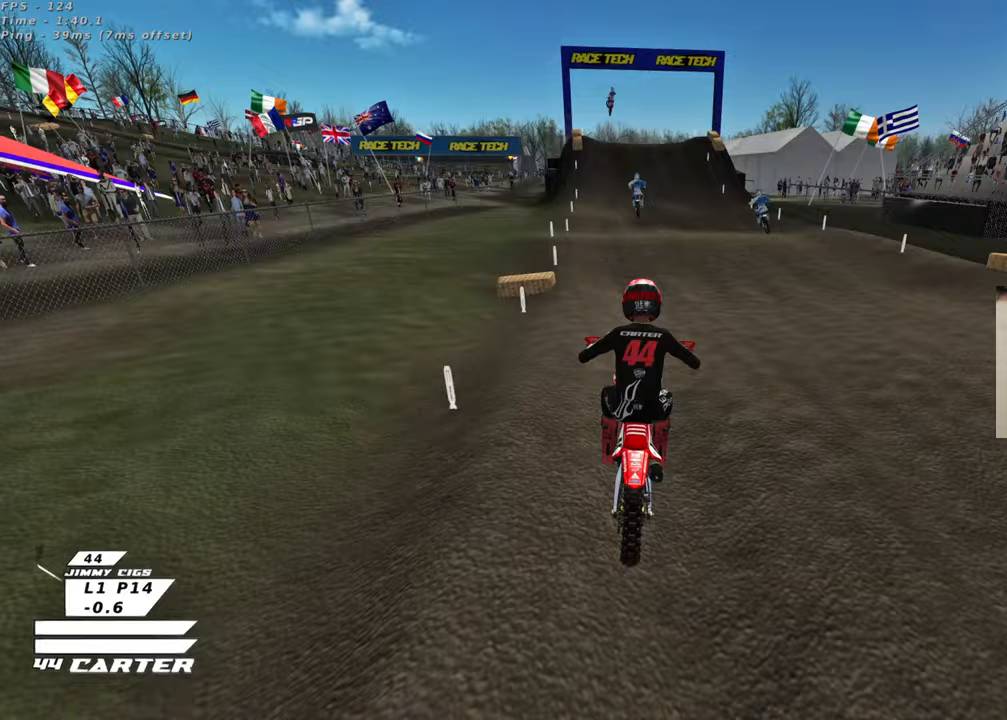
Gameplay with a controller (Xbox layout); each line is a JSON object with the inputs held at the frame after it. "events" lists button and stick changes between this image and that frame as [ms after this image, input, new state], when the widget could be followed in between.
{"buttons": ["R2"], "left_stick": "center", "right_stick": "center", "events": [[17, "A", "down"], [50, "left_stick", "up-left"], [133, "A", "up"], [167, "left_stick", "up"], [483, "left_stick", "center"]]}
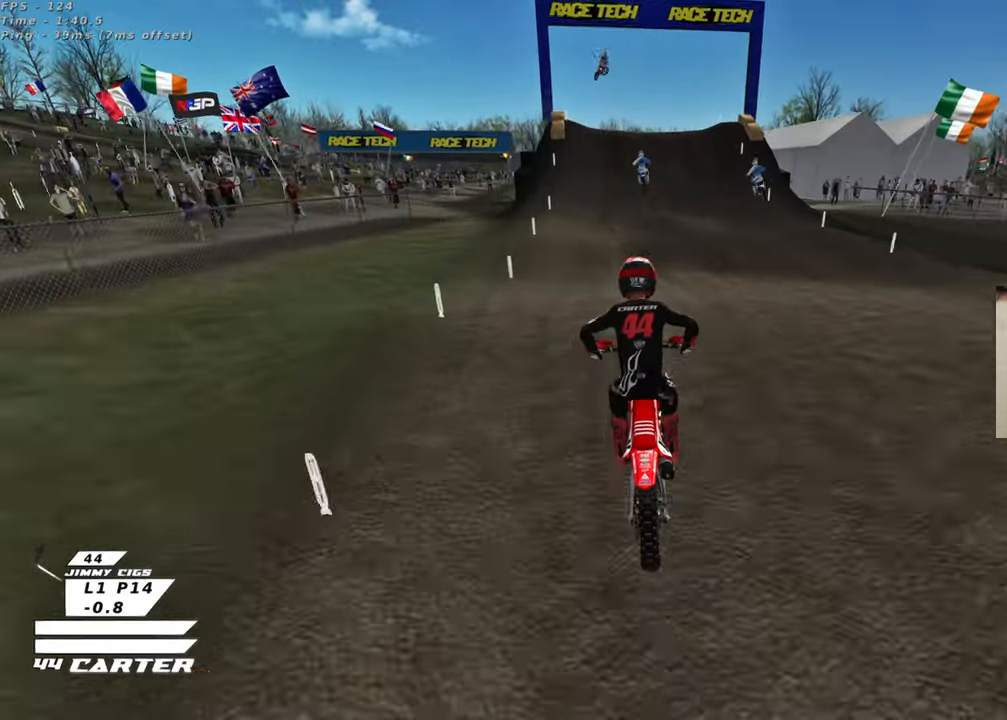
{"buttons": ["R2"], "left_stick": "up", "right_stick": "center", "events": [[100, "left_stick", "down"], [150, "left_stick", "center"], [267, "left_stick", "up-left"], [467, "left_stick", "up"]]}
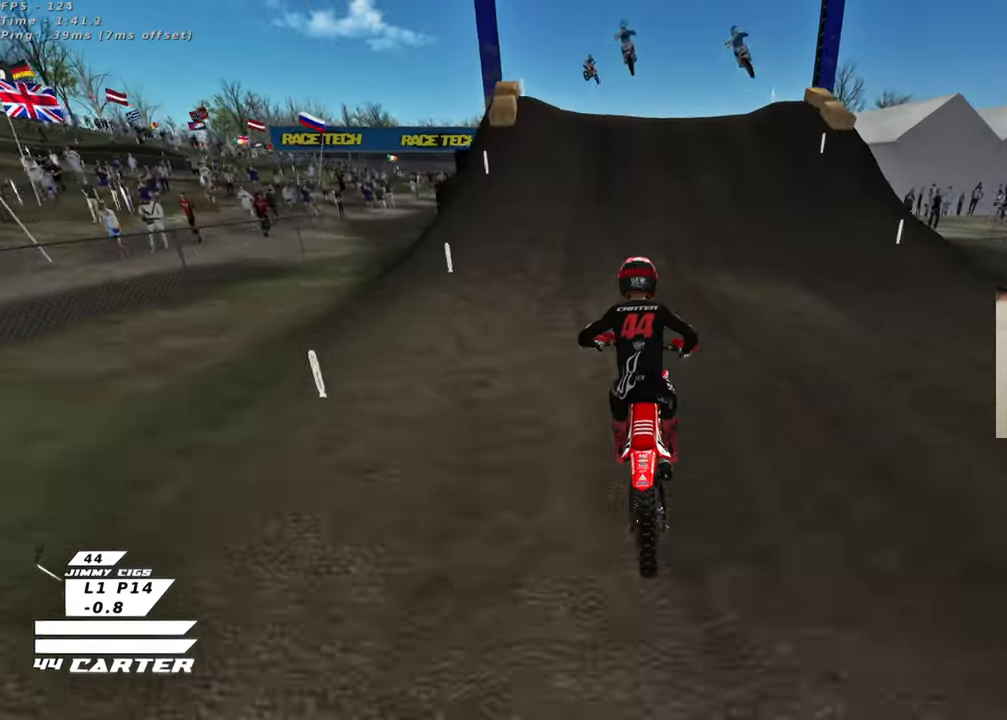
{"buttons": [], "left_stick": "left", "right_stick": "center", "events": [[200, "A", "down"], [233, "left_stick", "center"], [283, "R2", "up"], [300, "A", "up"], [333, "left_stick", "up-left"], [483, "left_stick", "left"]]}
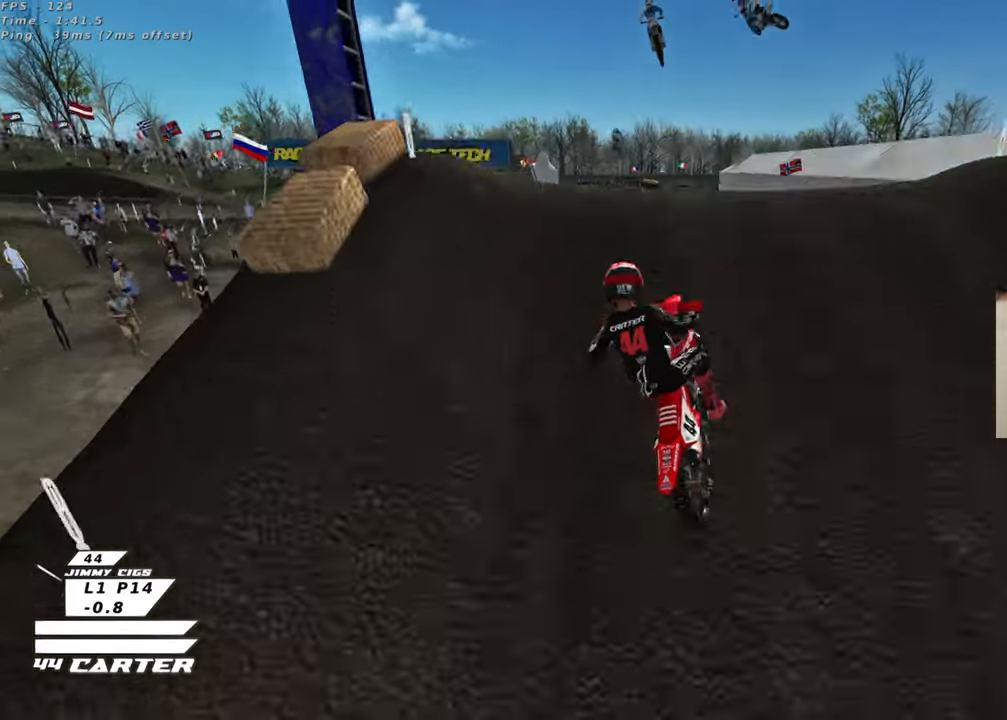
{"buttons": [], "left_stick": "left", "right_stick": "center", "events": [[17, "left_stick", "up-left"], [50, "left_stick", "down"], [217, "left_stick", "right"], [433, "left_stick", "left"]]}
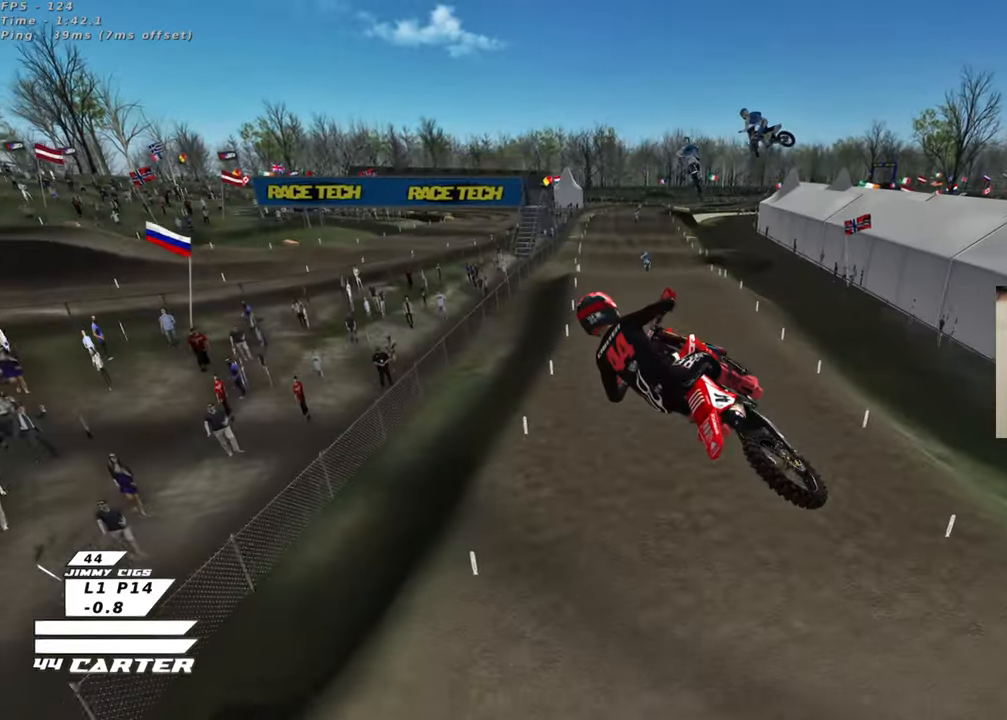
{"buttons": ["L1", "R1", "R2"], "left_stick": "up", "right_stick": "center", "events": [[67, "left_stick", "center"], [133, "R2", "down"], [200, "left_stick", "up-right"], [400, "L1", "down"], [417, "left_stick", "up"], [500, "R1", "down"]]}
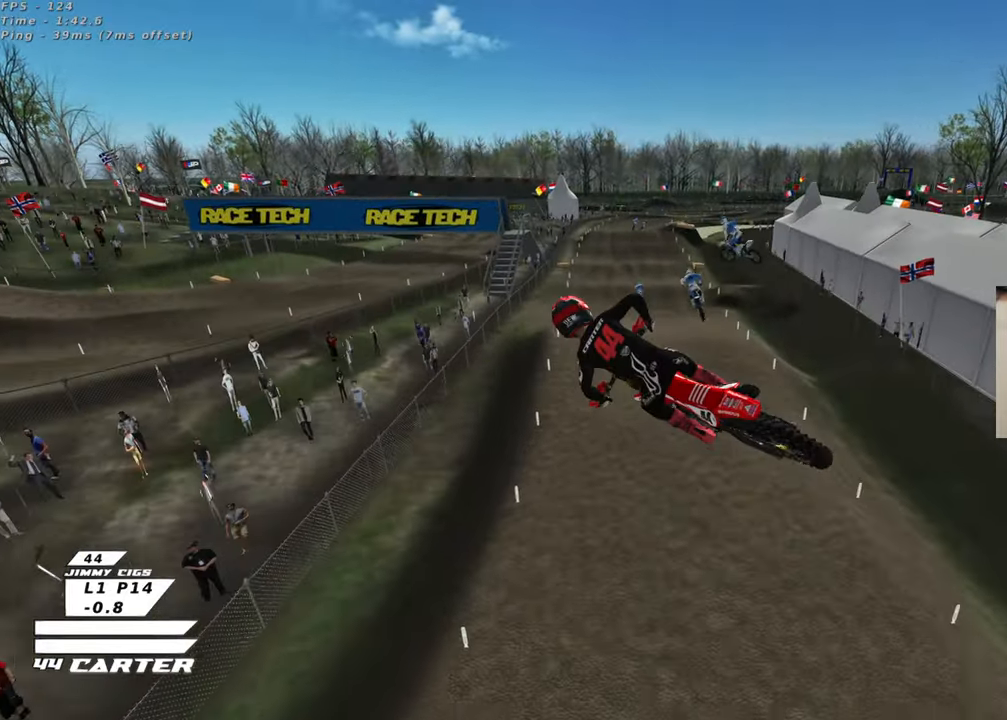
{"buttons": ["R2", "R3"], "left_stick": "up-right", "right_stick": "down-left", "events": [[133, "R1", "up"], [167, "L1", "up"], [183, "right_stick", "left"], [367, "left_stick", "up-right"], [483, "R3", "down"], [483, "right_stick", "down-left"]]}
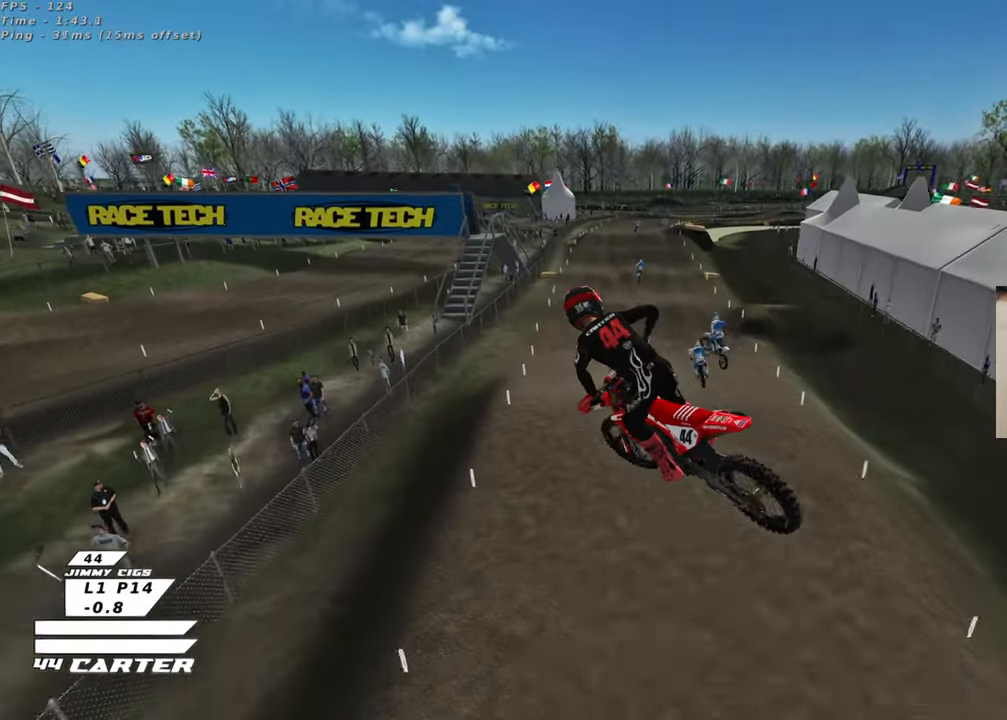
{"buttons": ["X", "R2"], "left_stick": "up-left", "right_stick": "down", "events": [[17, "L1", "down"], [100, "R1", "down"], [117, "left_stick", "down-right"], [167, "L1", "up"], [167, "R1", "up"], [183, "left_stick", "down-left"], [200, "R3", "up"], [283, "right_stick", "down"], [350, "left_stick", "up-left"], [417, "X", "down"]]}
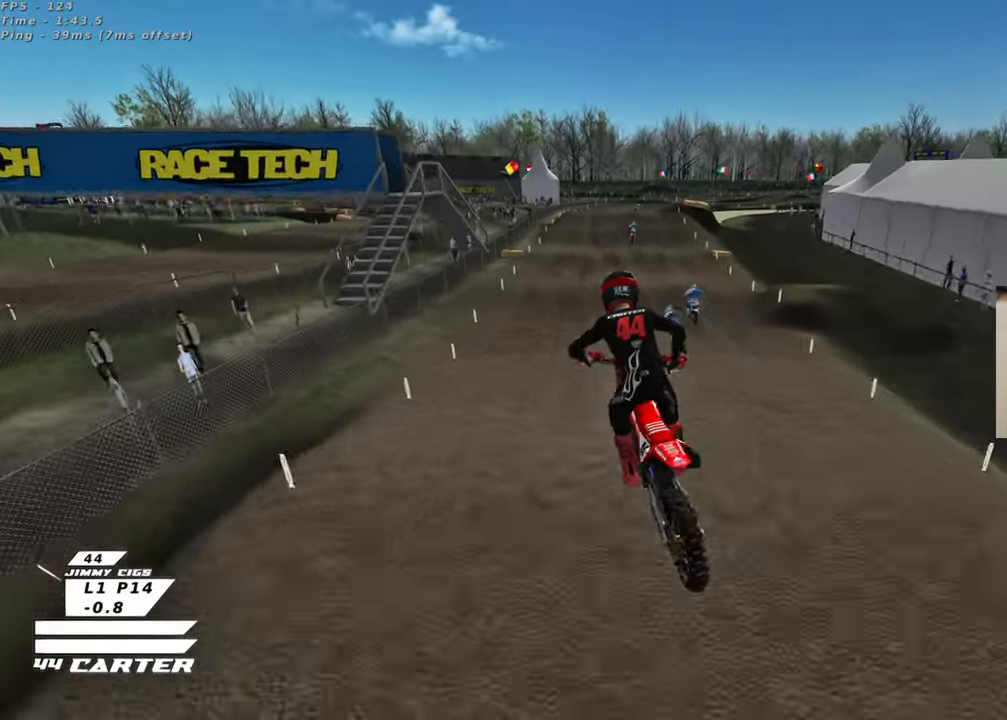
{"buttons": ["R2"], "left_stick": "right", "right_stick": "down", "events": [[33, "X", "up"], [117, "left_stick", "up-right"], [217, "left_stick", "down-right"], [300, "left_stick", "down"], [433, "left_stick", "center"], [483, "left_stick", "right"]]}
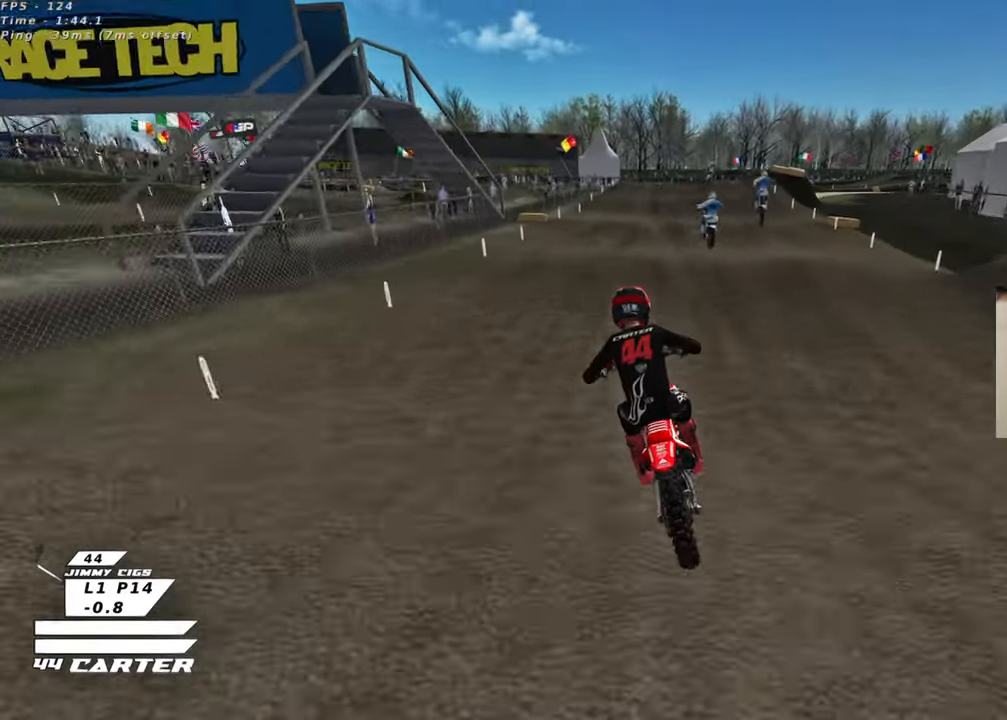
{"buttons": [], "left_stick": "right", "right_stick": "center", "events": [[67, "left_stick", "up-right"], [150, "right_stick", "center"], [233, "left_stick", "center"], [317, "left_stick", "down"], [483, "left_stick", "right"], [500, "R2", "up"]]}
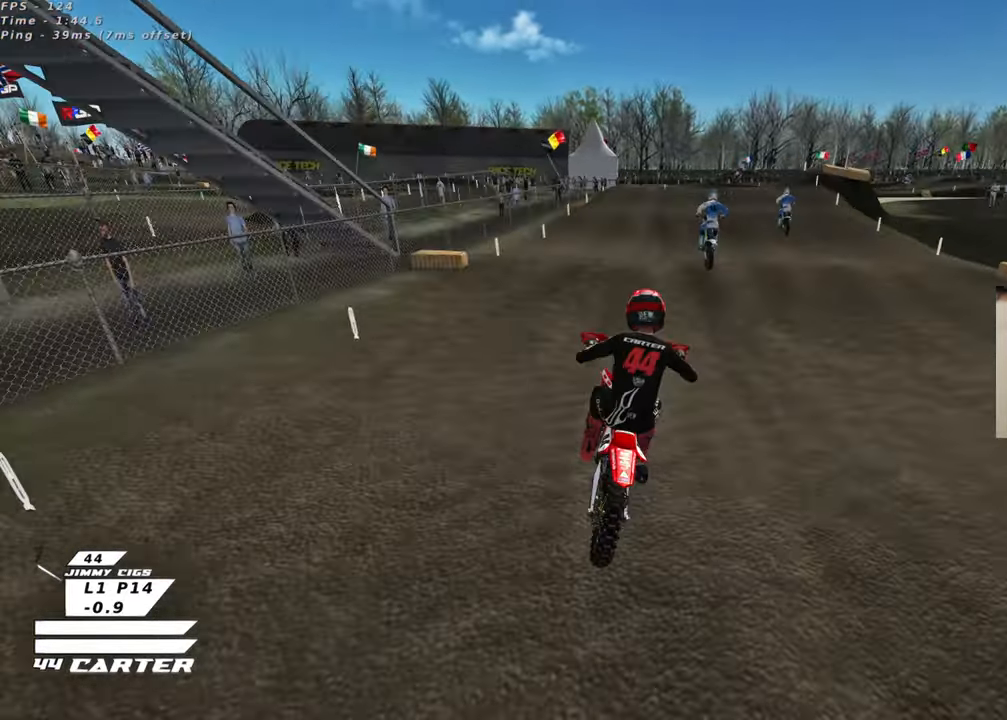
{"buttons": [], "left_stick": "up", "right_stick": "center", "events": [[67, "left_stick", "up"], [200, "X", "down"], [300, "X", "up"], [333, "left_stick", "center"], [417, "X", "down"], [467, "X", "up"], [500, "left_stick", "up"]]}
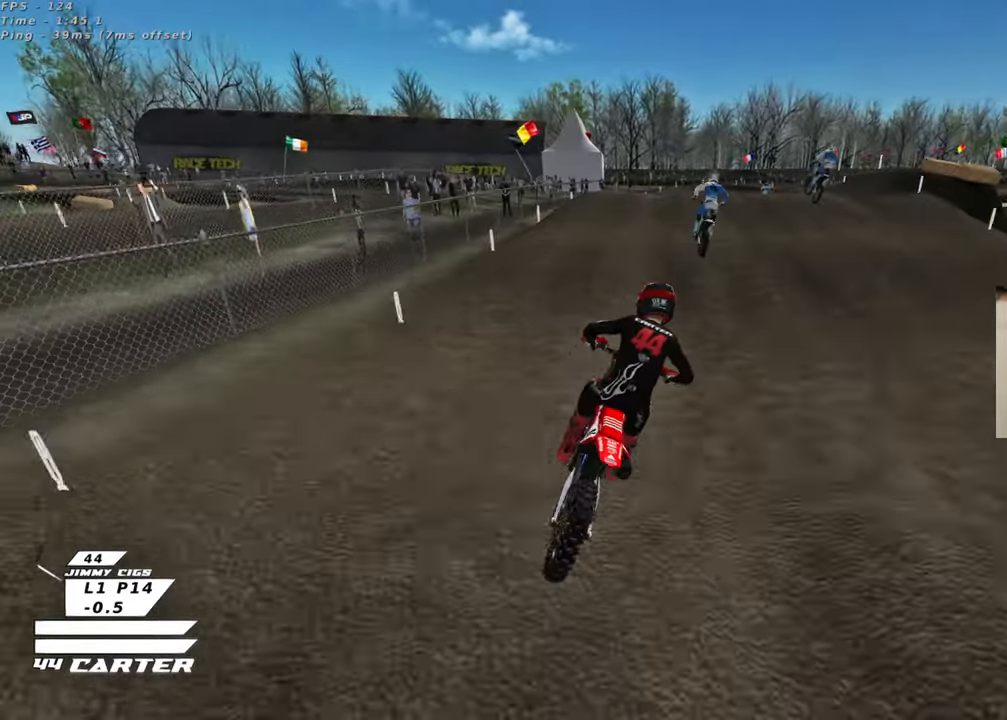
{"buttons": [], "left_stick": "down", "right_stick": "center", "events": [[167, "L2", "down"], [183, "R2", "down"], [267, "L2", "up"], [300, "left_stick", "down"], [333, "R2", "up"]]}
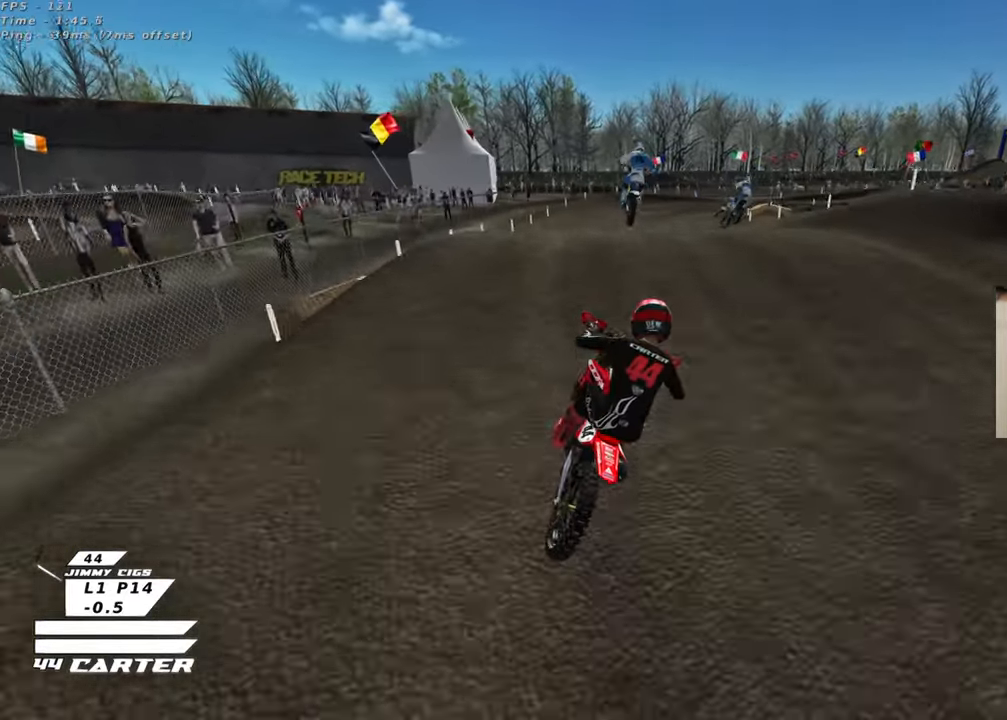
{"buttons": [], "left_stick": "down-right", "right_stick": "center", "events": [[17, "left_stick", "center"], [50, "L2", "down"], [67, "left_stick", "up"], [117, "R2", "down"], [133, "L2", "up"], [217, "left_stick", "center"], [267, "left_stick", "down"], [283, "R2", "up"], [467, "left_stick", "down-right"]]}
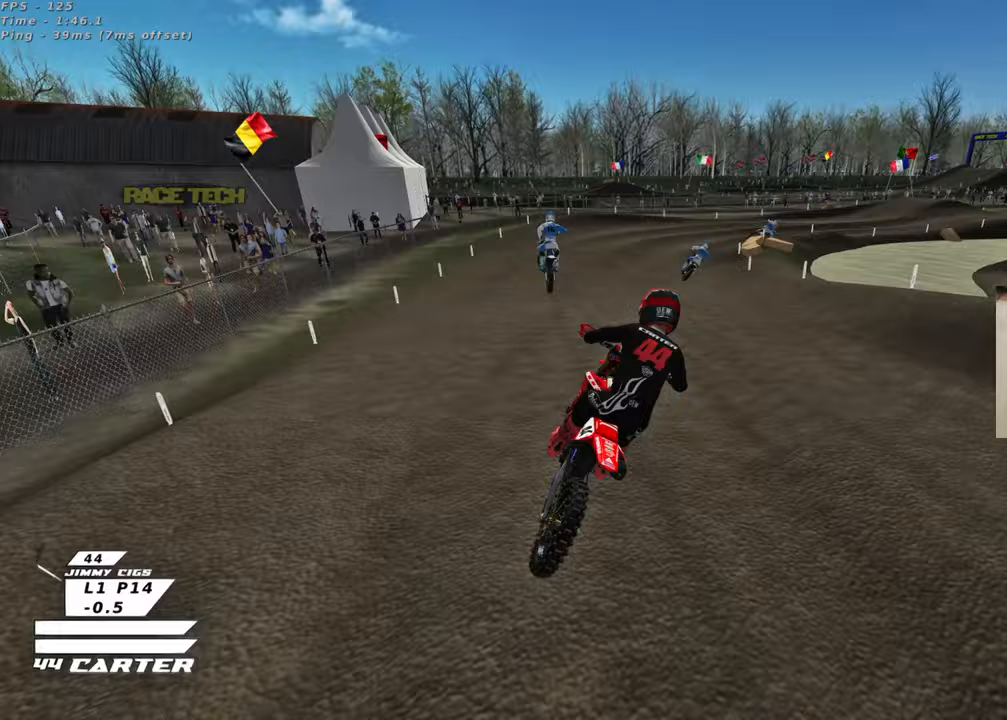
{"buttons": ["R2"], "left_stick": "up-left", "right_stick": "center", "events": [[83, "left_stick", "right"], [317, "left_stick", "center"], [350, "R2", "down"], [400, "left_stick", "left"], [500, "left_stick", "up-left"]]}
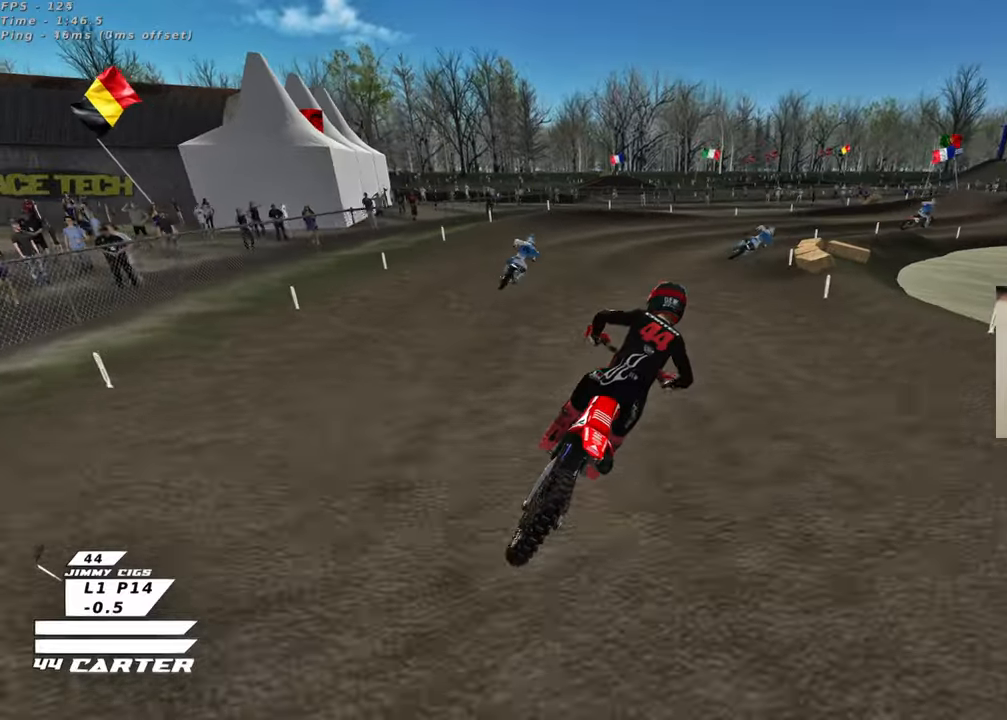
{"buttons": ["R2"], "left_stick": "center", "right_stick": "center", "events": [[133, "left_stick", "center"], [283, "left_stick", "right"], [317, "R2", "up"], [417, "left_stick", "center"], [500, "R2", "down"]]}
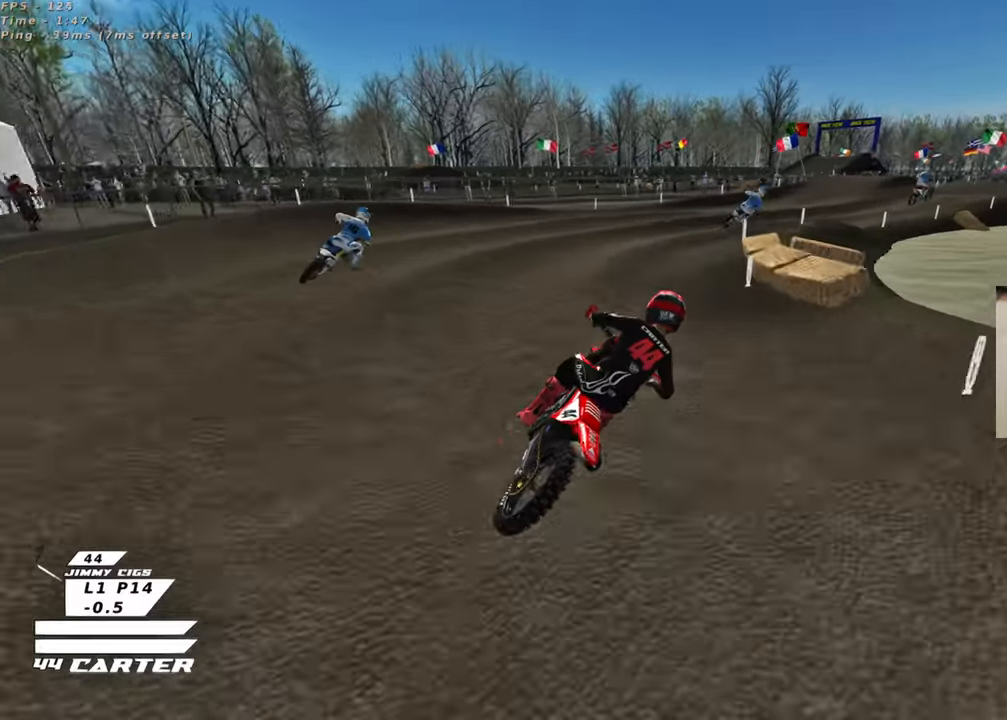
{"buttons": ["R2"], "left_stick": "up-right", "right_stick": "center", "events": [[250, "left_stick", "right"], [367, "left_stick", "up-right"]]}
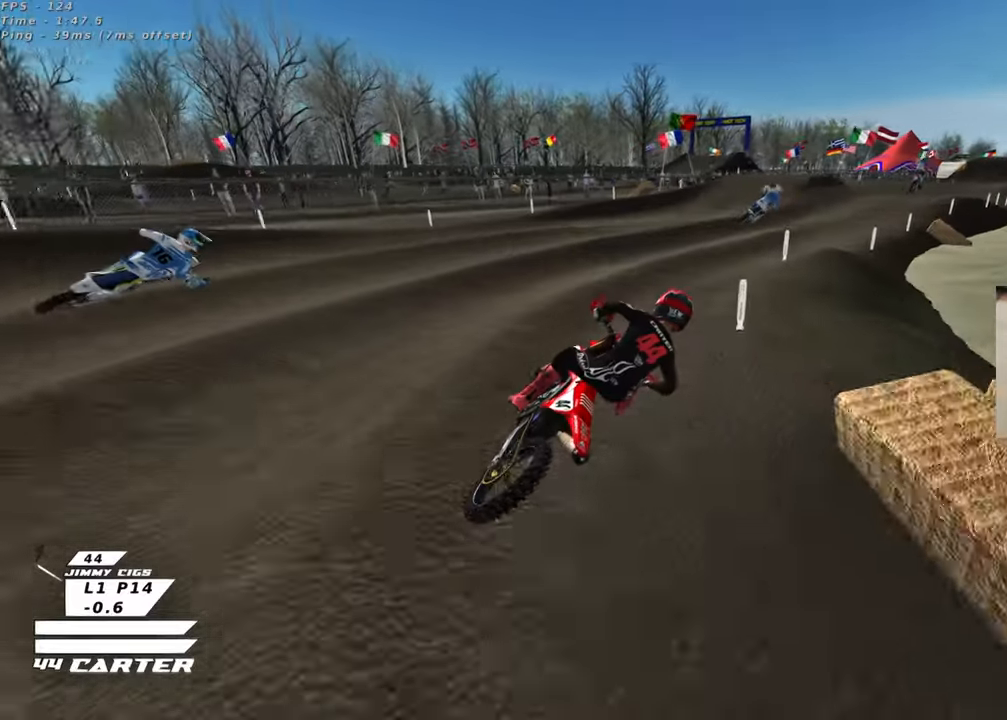
{"buttons": ["R2"], "left_stick": "down-left", "right_stick": "center", "events": [[117, "left_stick", "up"], [167, "A", "down"], [217, "left_stick", "center"], [333, "A", "up"], [333, "left_stick", "left"], [400, "left_stick", "down-left"]]}
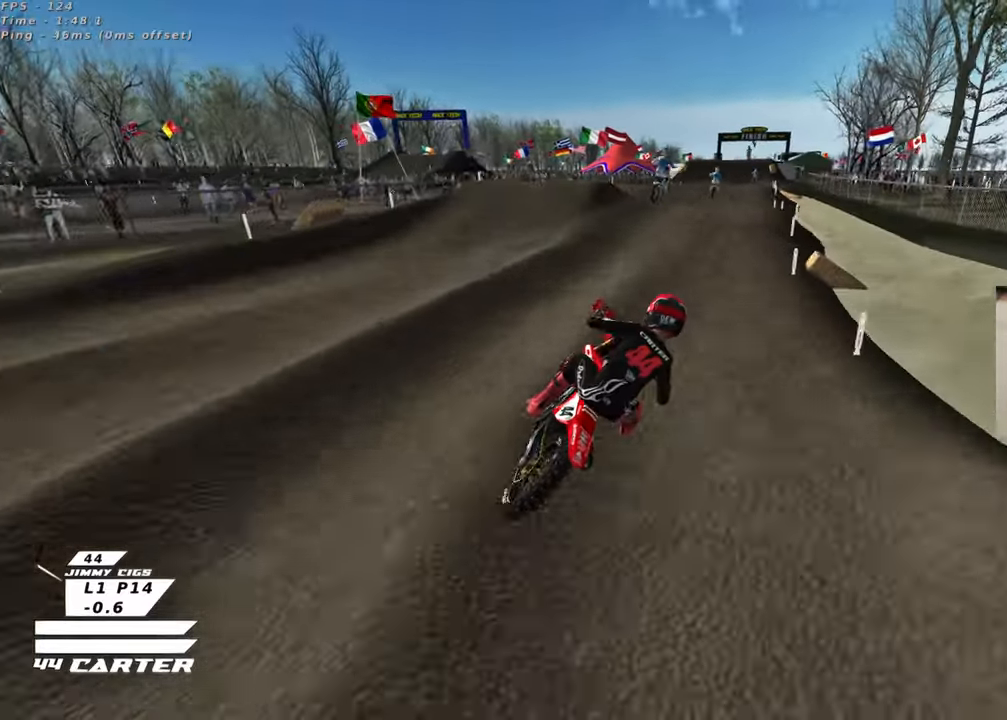
{"buttons": ["R2"], "left_stick": "center", "right_stick": "center", "events": [[250, "left_stick", "up"], [467, "left_stick", "center"]]}
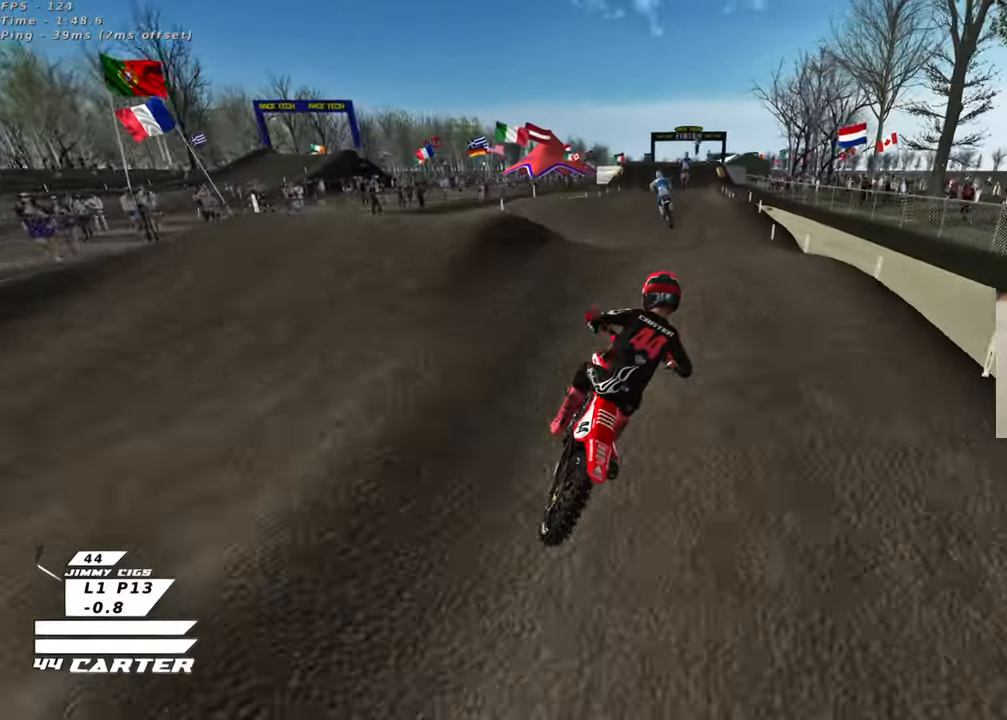
{"buttons": [], "left_stick": "up", "right_stick": "center", "events": [[17, "left_stick", "down"], [133, "A", "down"], [167, "left_stick", "up-left"], [250, "A", "up"], [283, "R2", "up"], [317, "left_stick", "up"]]}
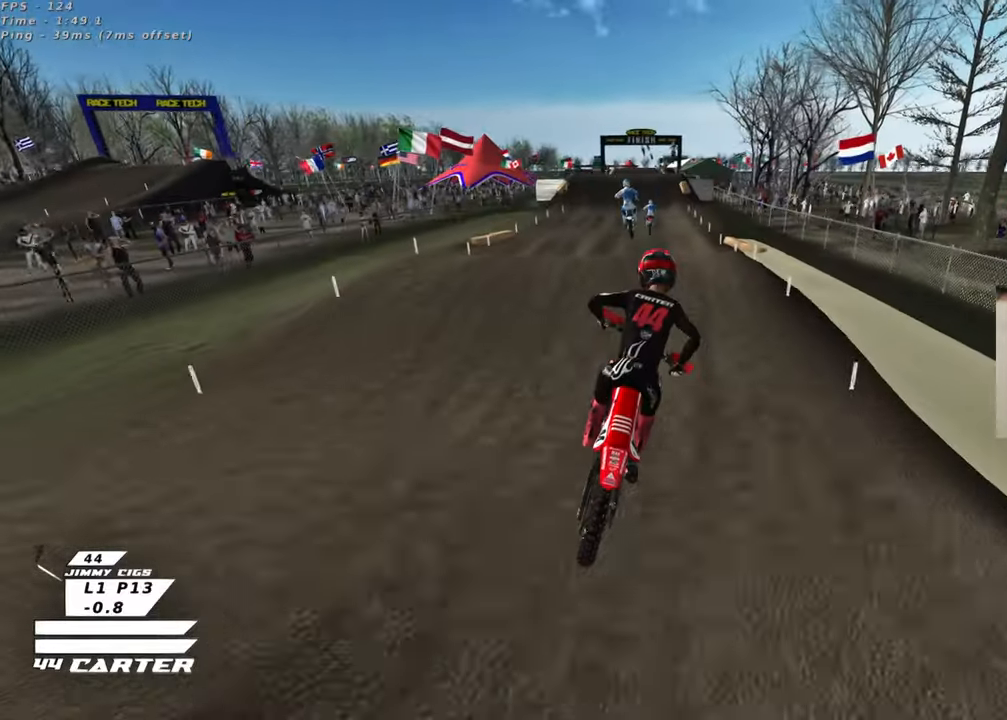
{"buttons": ["A", "R2"], "left_stick": "center", "right_stick": "center", "events": [[17, "R2", "down"], [450, "left_stick", "center"], [483, "A", "down"]]}
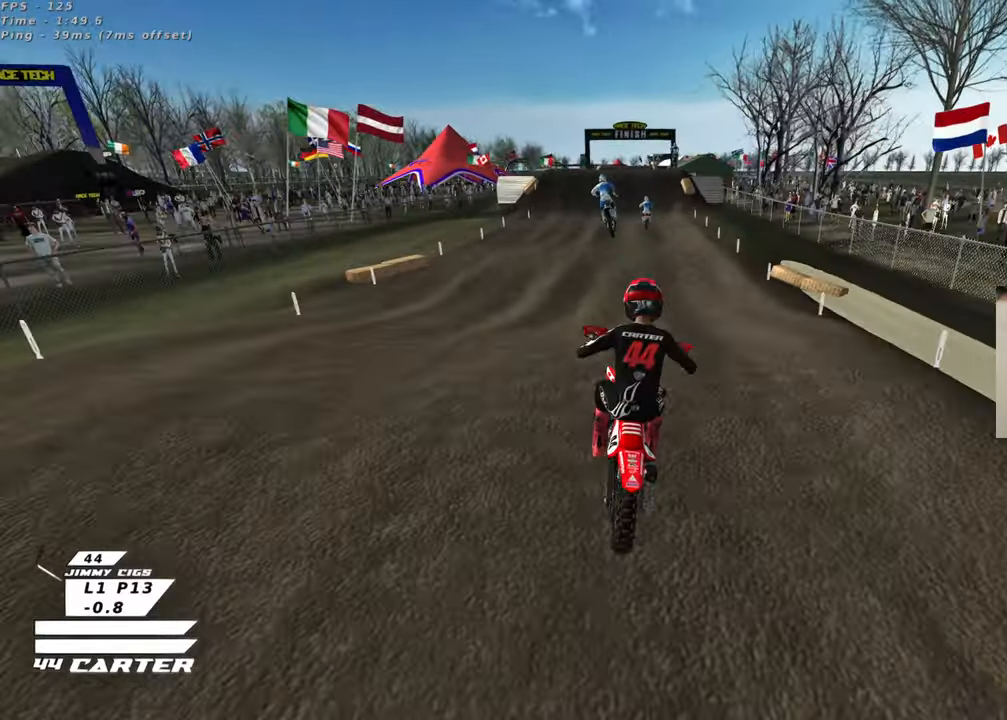
{"buttons": ["R2"], "left_stick": "up", "right_stick": "center", "events": [[17, "left_stick", "down"], [83, "left_stick", "up-right"], [117, "A", "up"], [350, "left_stick", "up"], [367, "X", "down"], [450, "X", "up"]]}
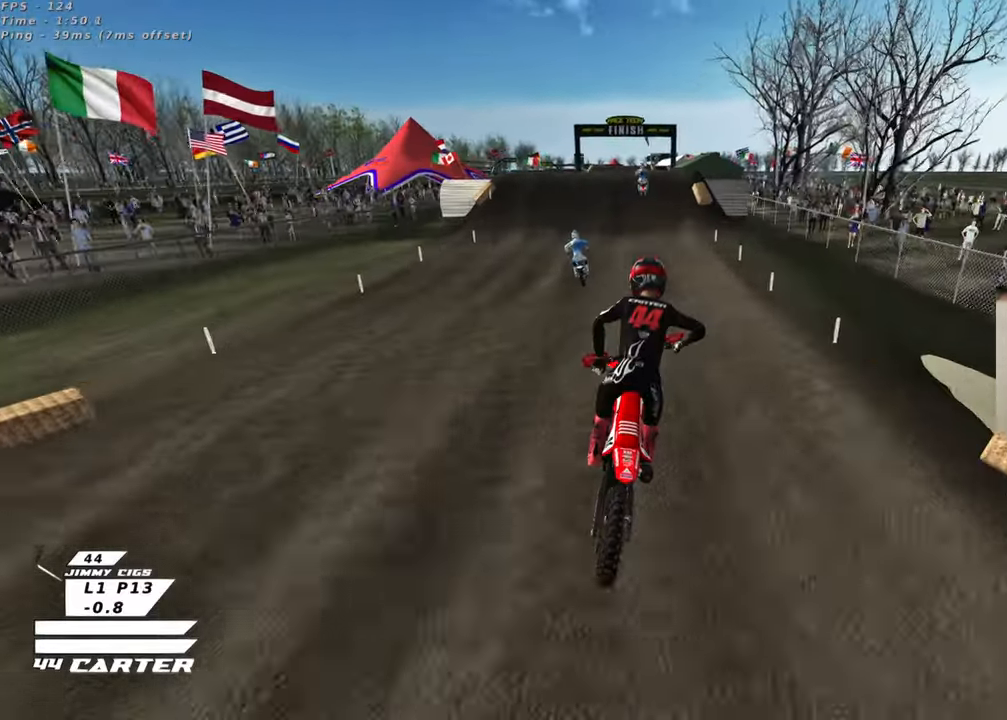
{"buttons": ["L2"], "left_stick": "down", "right_stick": "center", "events": [[183, "X", "down"], [183, "left_stick", "center"], [283, "X", "up"], [333, "L2", "down"], [333, "R2", "up"], [367, "left_stick", "down"], [383, "X", "down"], [450, "X", "up"]]}
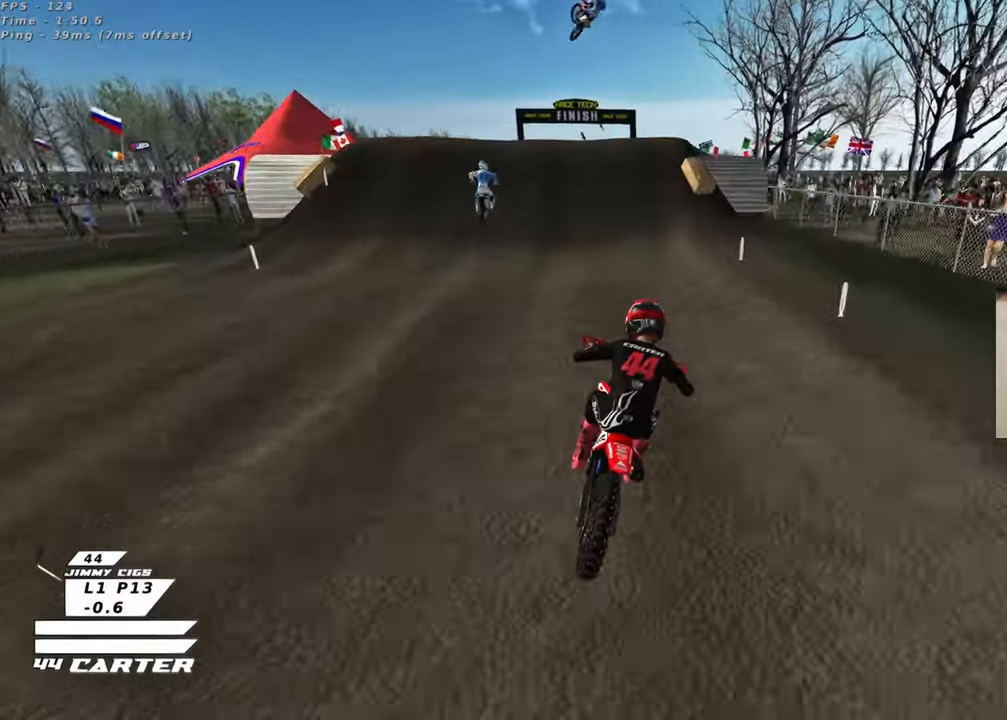
{"buttons": [], "left_stick": "down", "right_stick": "center", "events": [[50, "L2", "up"], [50, "X", "down"], [117, "X", "up"], [217, "X", "down"], [300, "X", "up"], [383, "X", "down"], [483, "X", "up"]]}
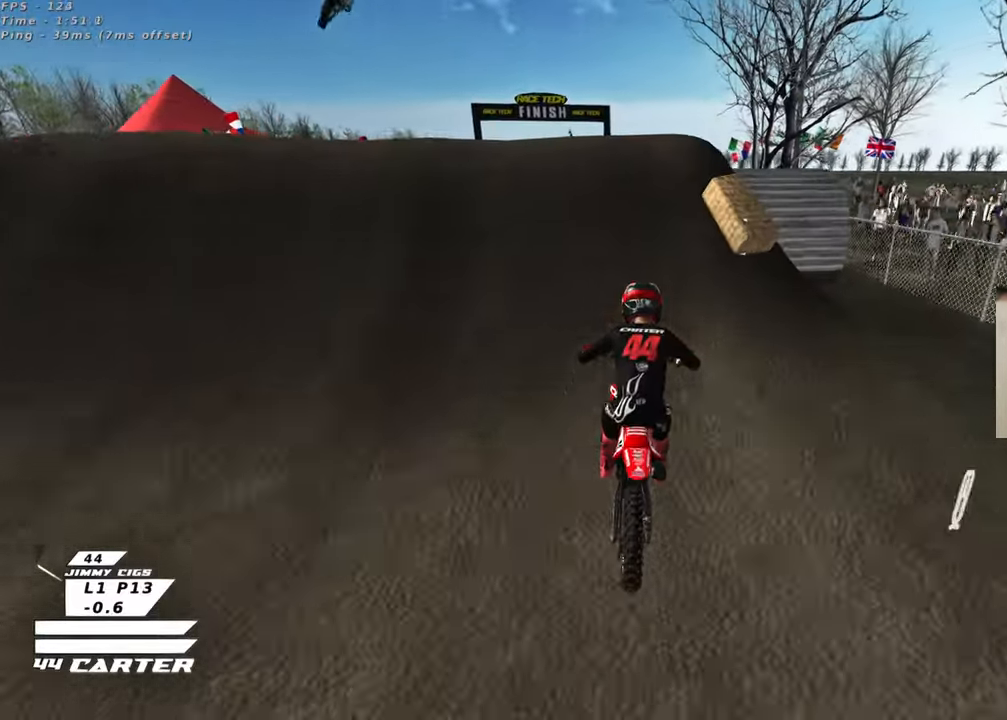
{"buttons": [], "left_stick": "right", "right_stick": "up-left", "events": [[50, "left_stick", "center"], [183, "L2", "down"], [183, "right_stick", "up-left"], [200, "L1", "down"], [200, "left_stick", "up-left"], [367, "left_stick", "center"], [467, "L2", "up"], [483, "L1", "up"], [483, "left_stick", "right"]]}
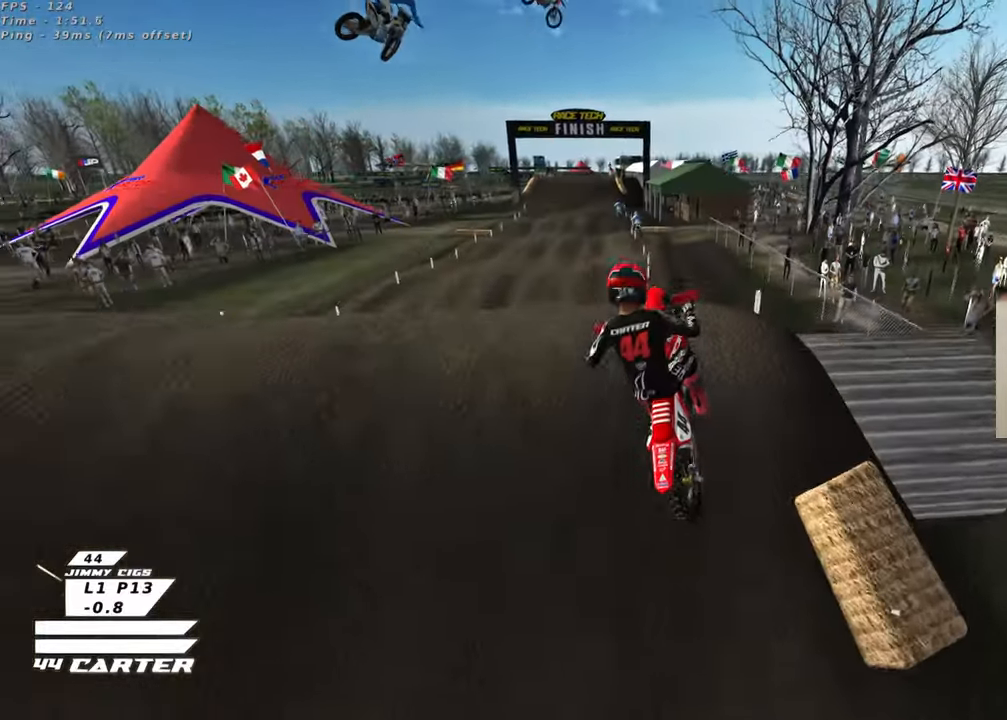
{"buttons": ["R2"], "left_stick": "up-left", "right_stick": "center", "events": [[317, "R2", "down"], [317, "left_stick", "center"], [333, "right_stick", "center"], [383, "left_stick", "up-left"]]}
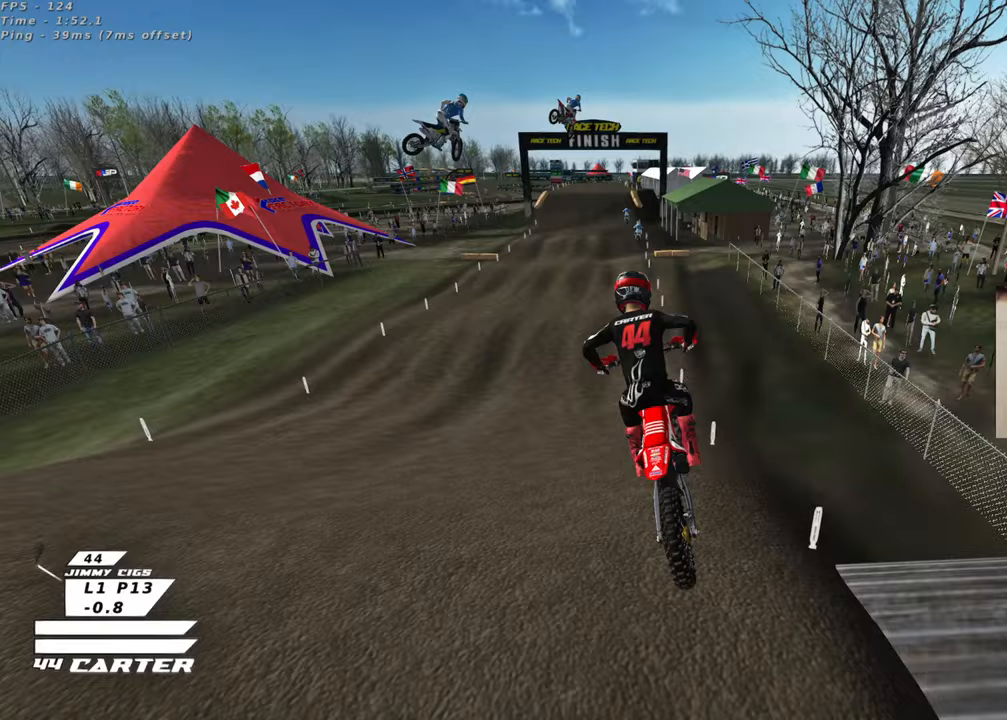
{"buttons": ["R2"], "left_stick": "up", "right_stick": "center", "events": [[117, "left_stick", "up"]]}
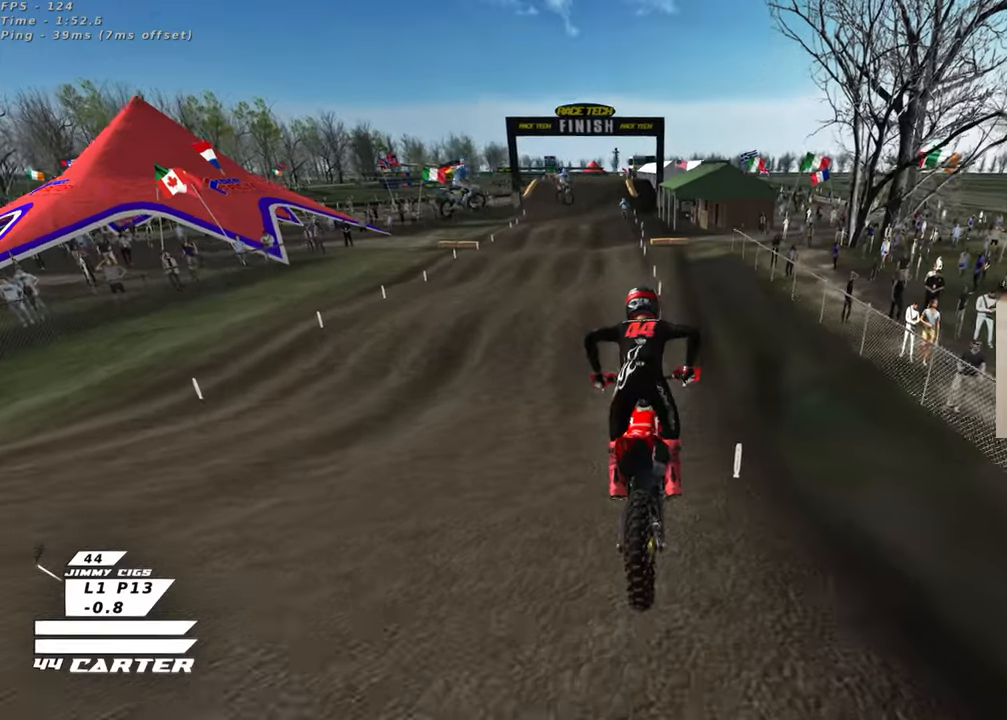
{"buttons": ["R2"], "left_stick": "center", "right_stick": "left", "events": [[50, "right_stick", "down-left"], [167, "right_stick", "left"], [267, "left_stick", "center"]]}
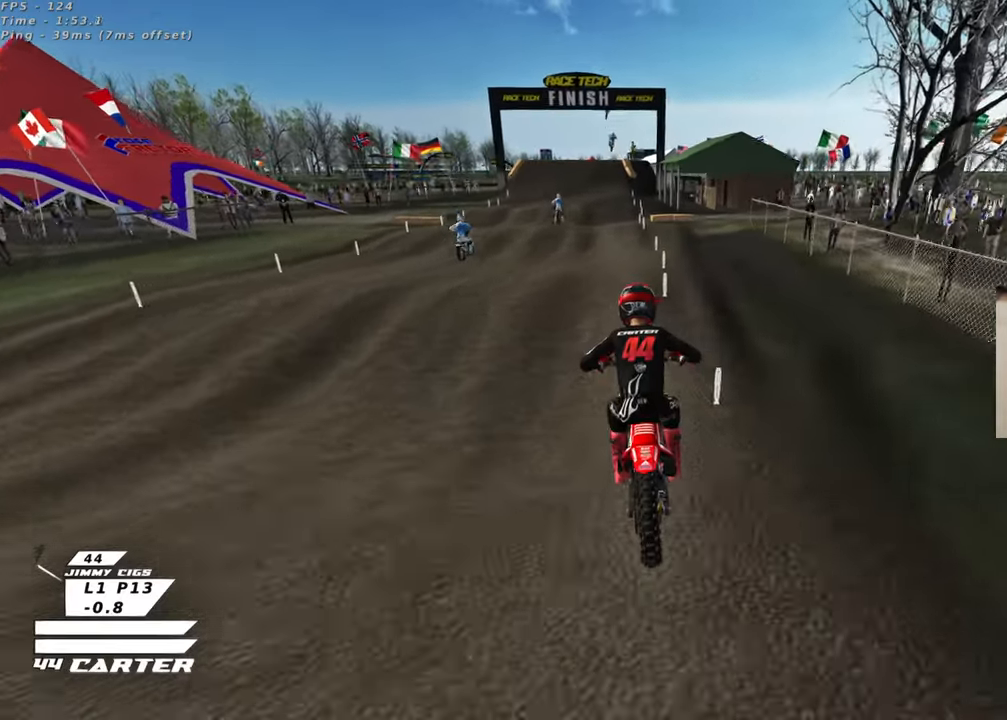
{"buttons": ["R2"], "left_stick": "down", "right_stick": "center", "events": [[17, "right_stick", "down"], [217, "A", "down"], [333, "A", "up"], [367, "left_stick", "down"], [417, "A", "down"], [450, "right_stick", "center"], [500, "A", "up"]]}
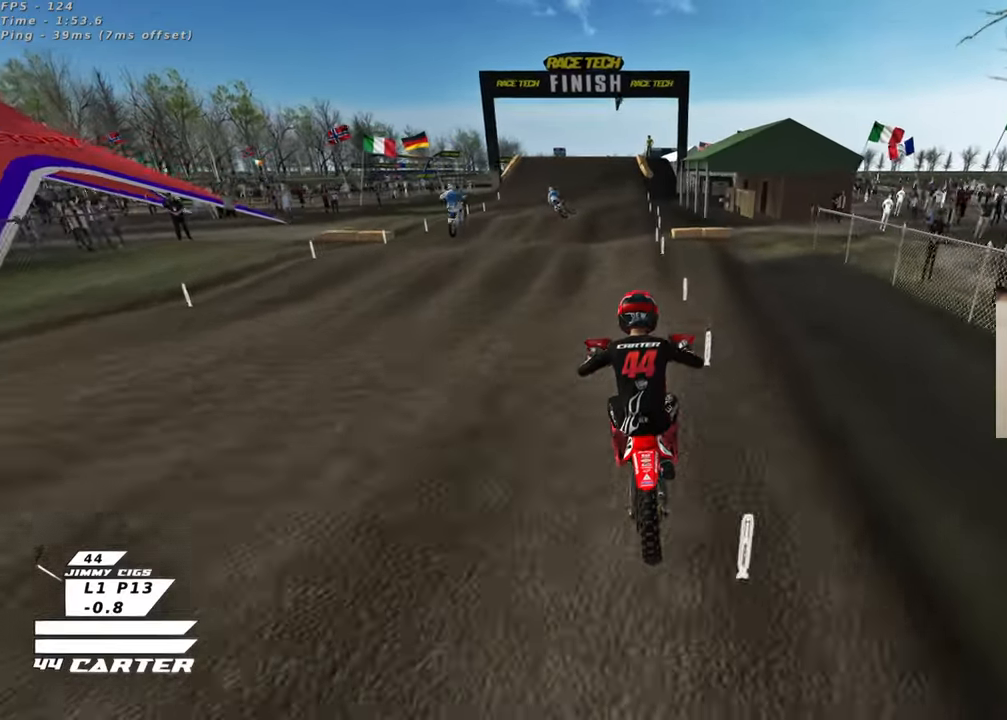
{"buttons": ["R2"], "left_stick": "up", "right_stick": "center", "events": [[133, "left_stick", "center"], [300, "left_stick", "up-left"], [350, "left_stick", "up"]]}
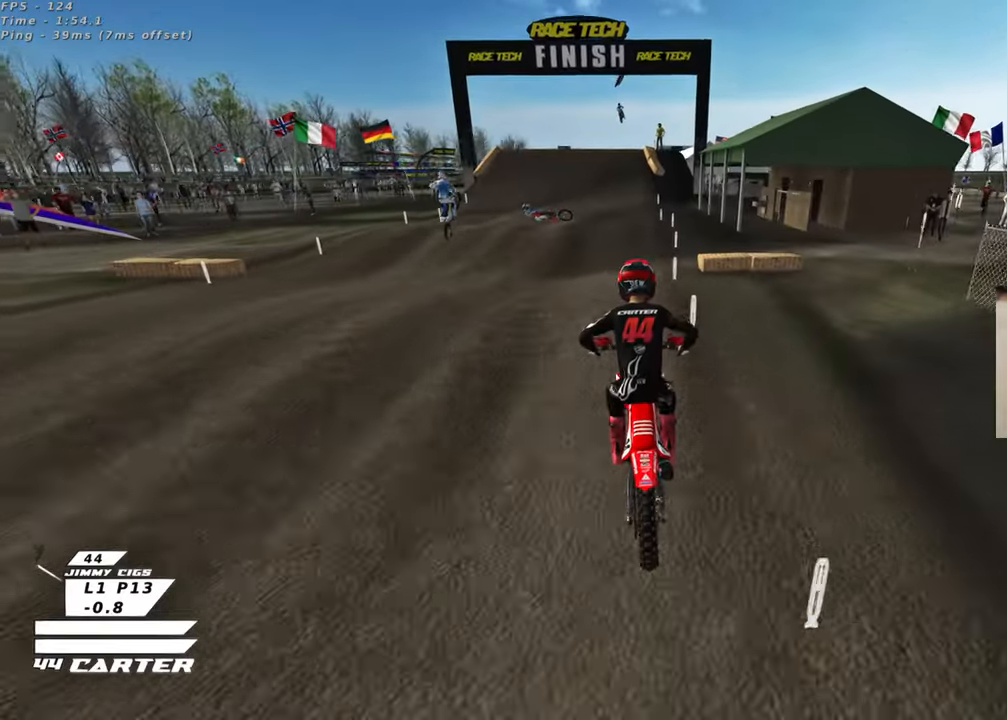
{"buttons": ["R2"], "left_stick": "up", "right_stick": "center", "events": [[100, "left_stick", "down"], [200, "A", "down"], [200, "left_stick", "up"], [300, "A", "up"]]}
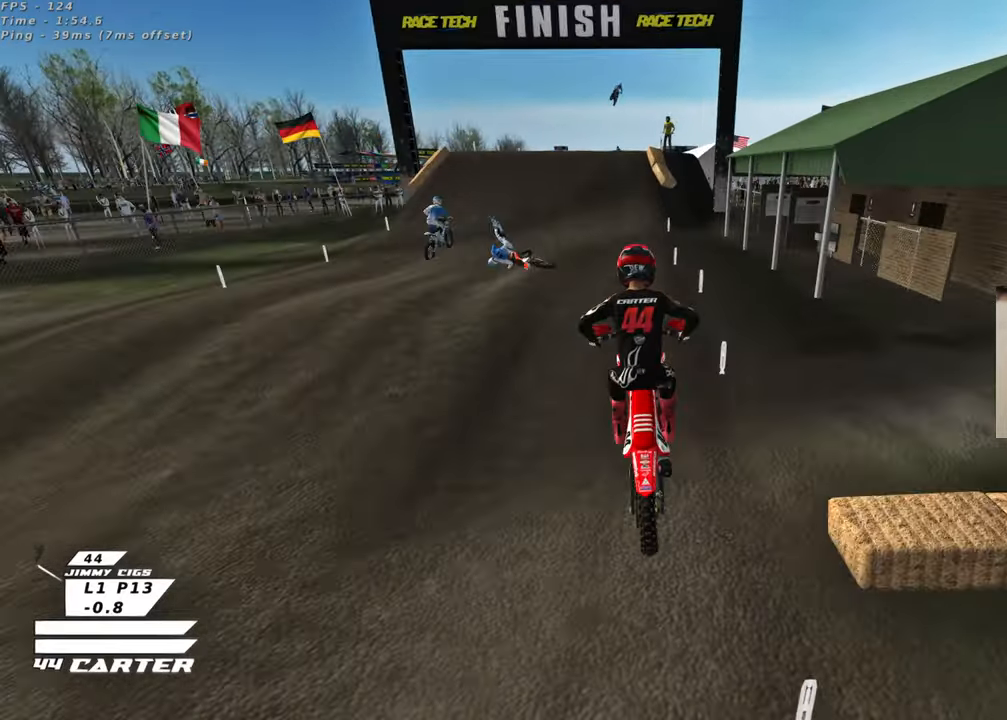
{"buttons": ["R2"], "left_stick": "center", "right_stick": "center", "events": [[167, "left_stick", "center"]]}